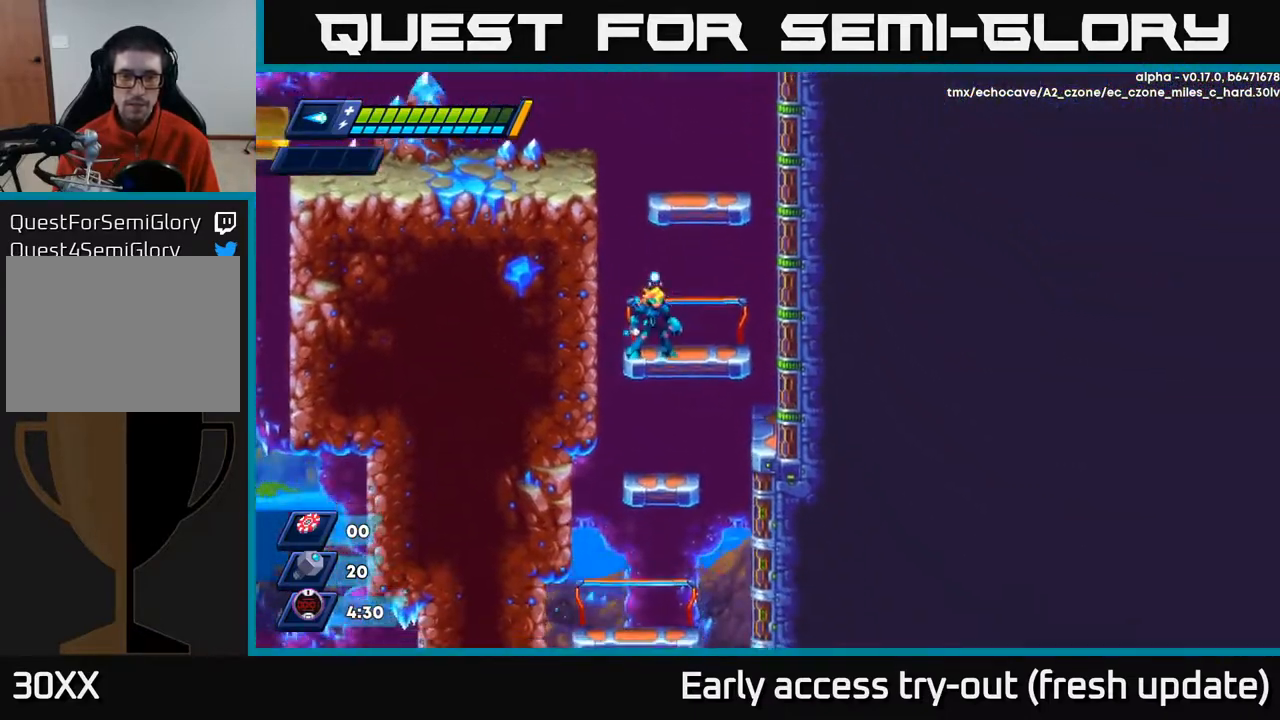
Gameplay with a controller (Xbox layout); each line is a JSON object with the inputs held at the frame after it. "events" lists button and stick changes between this image and that frame as [ms after this image, input, new state], when the widget could be followed in between.
{"buttons": ["DPAD_DOWN"], "left_stick": "center", "right_stick": "center", "events": [[17, "A", "down"], [83, "A", "up"], [367, "A", "down"], [417, "A", "up"]]}
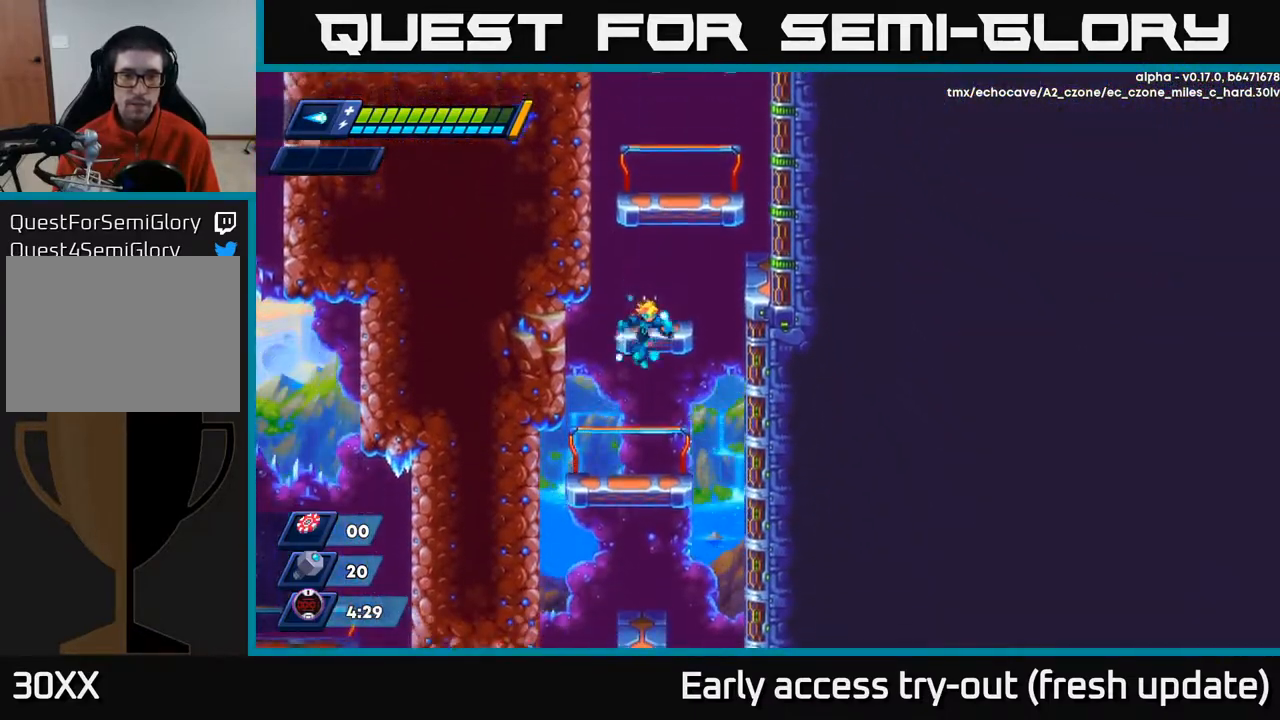
{"buttons": ["DPAD_DOWN"], "left_stick": "center", "right_stick": "center", "events": [[250, "A", "down"], [317, "A", "up"]]}
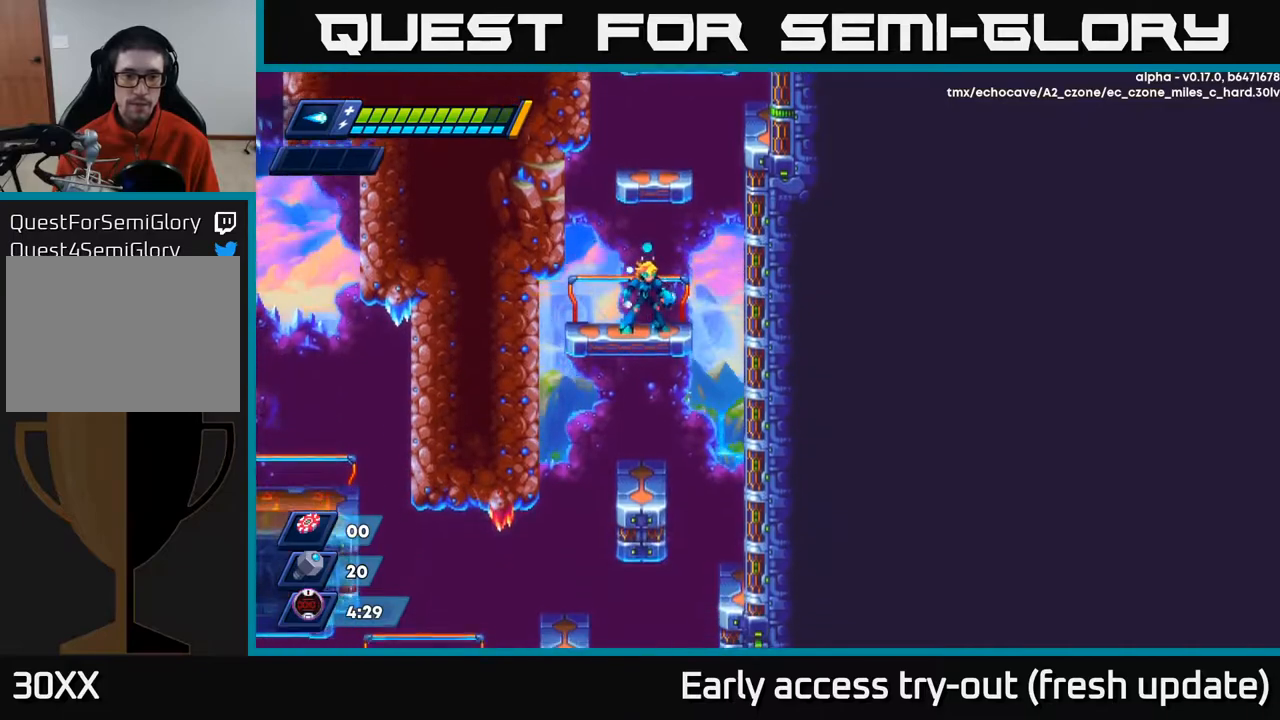
{"buttons": [], "left_stick": "center", "right_stick": "down", "events": [[133, "A", "down"], [217, "A", "up"], [367, "right_stick", "down"], [400, "DPAD_DOWN", "up"]]}
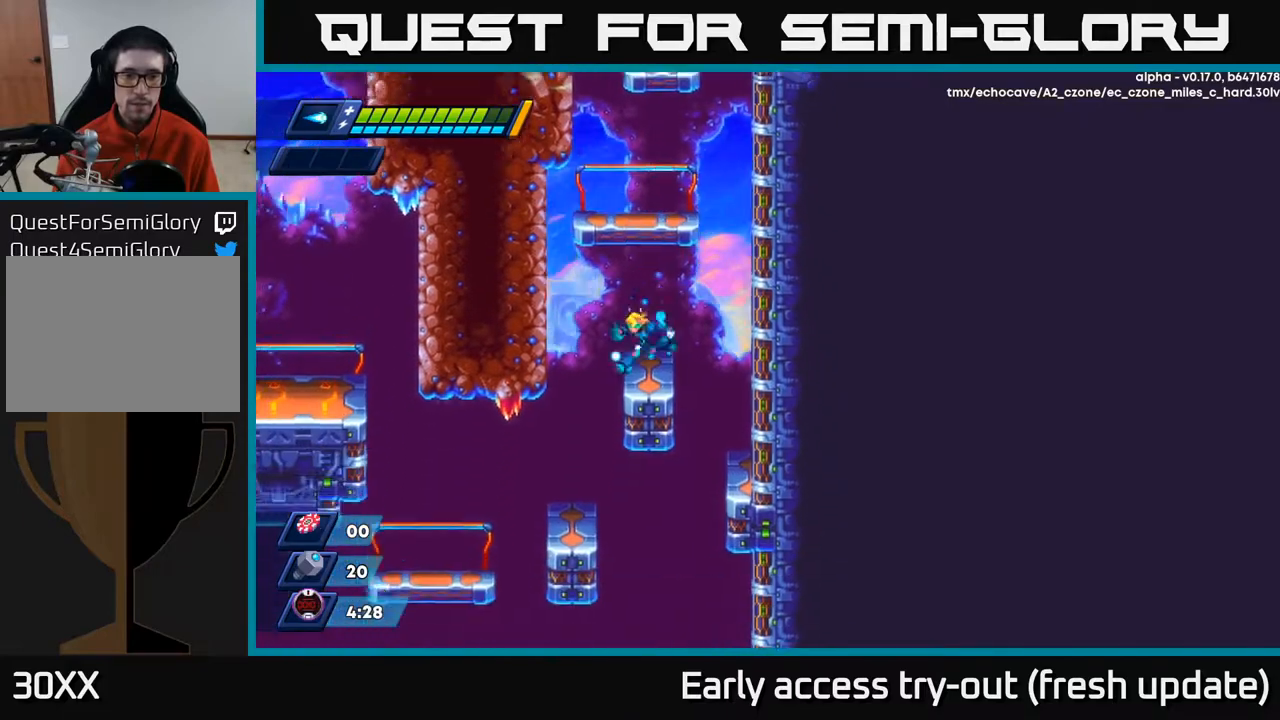
{"buttons": [], "left_stick": "center", "right_stick": "down", "events": [[17, "DPAD_LEFT", "down"], [50, "right_stick", "down-left"], [250, "right_stick", "down"], [300, "DPAD_LEFT", "up"]]}
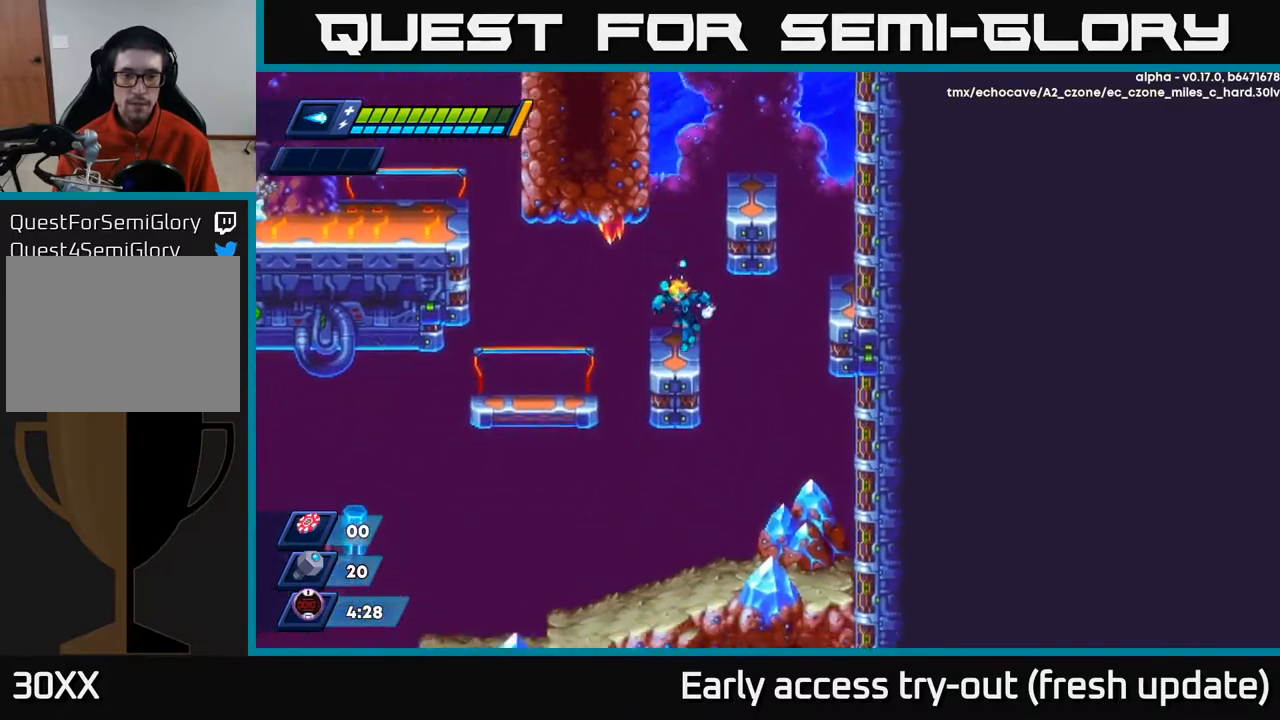
{"buttons": ["DPAD_RIGHT"], "left_stick": "center", "right_stick": "down-left", "events": [[50, "DPAD_LEFT", "down"], [133, "right_stick", "left"], [267, "right_stick", "down-left"], [350, "DPAD_LEFT", "up"], [450, "DPAD_RIGHT", "down"]]}
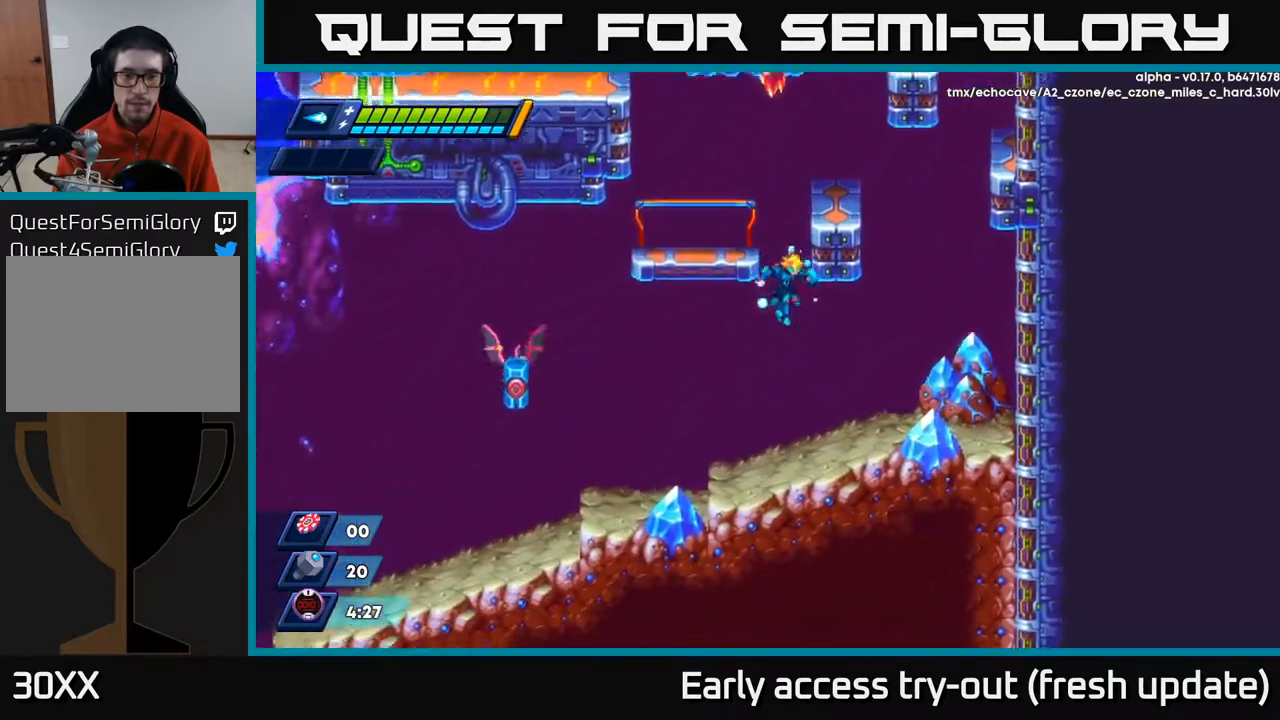
{"buttons": [], "left_stick": "center", "right_stick": "center", "events": [[17, "DPAD_DOWN", "down"], [17, "right_stick", "left"], [133, "DPAD_DOWN", "up"], [133, "DPAD_RIGHT", "up"], [200, "DPAD_LEFT", "down"], [200, "right_stick", "center"], [283, "X", "down"], [333, "DPAD_LEFT", "up"], [333, "X", "up"]]}
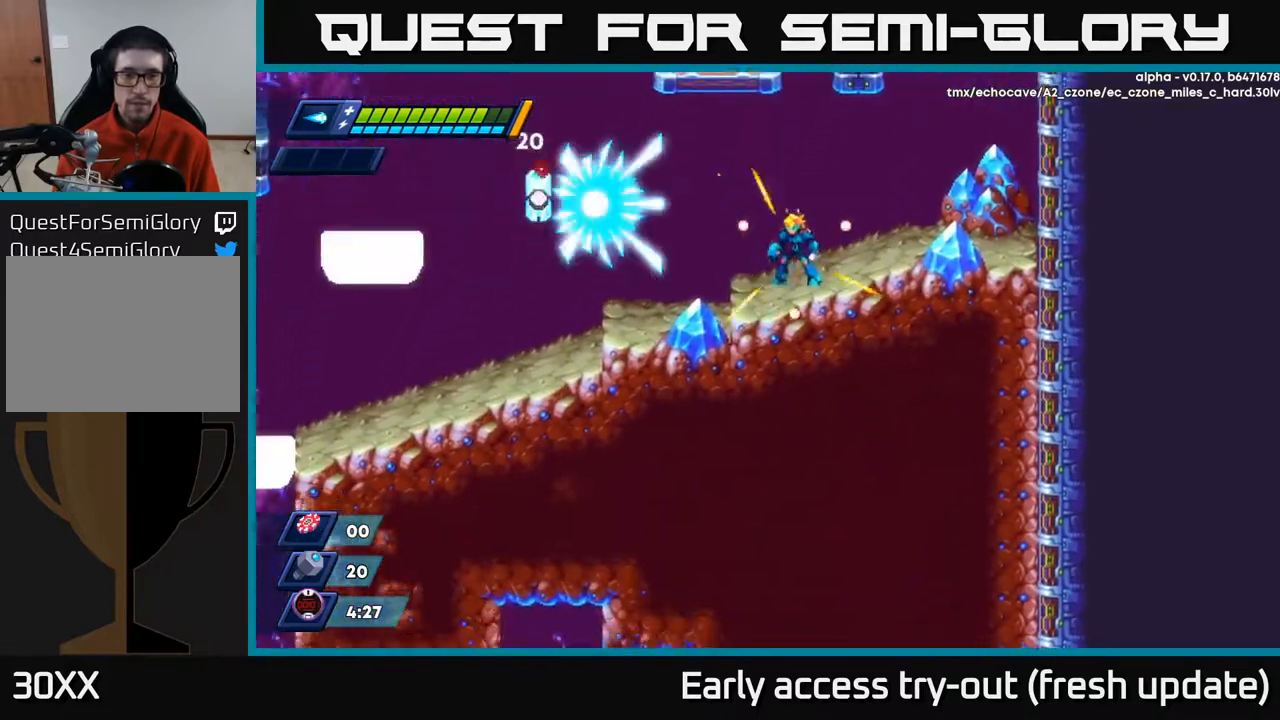
{"buttons": ["DPAD_LEFT"], "left_stick": "center", "right_stick": "center", "events": [[83, "DPAD_LEFT", "down"], [250, "R2", "down"], [467, "R2", "up"]]}
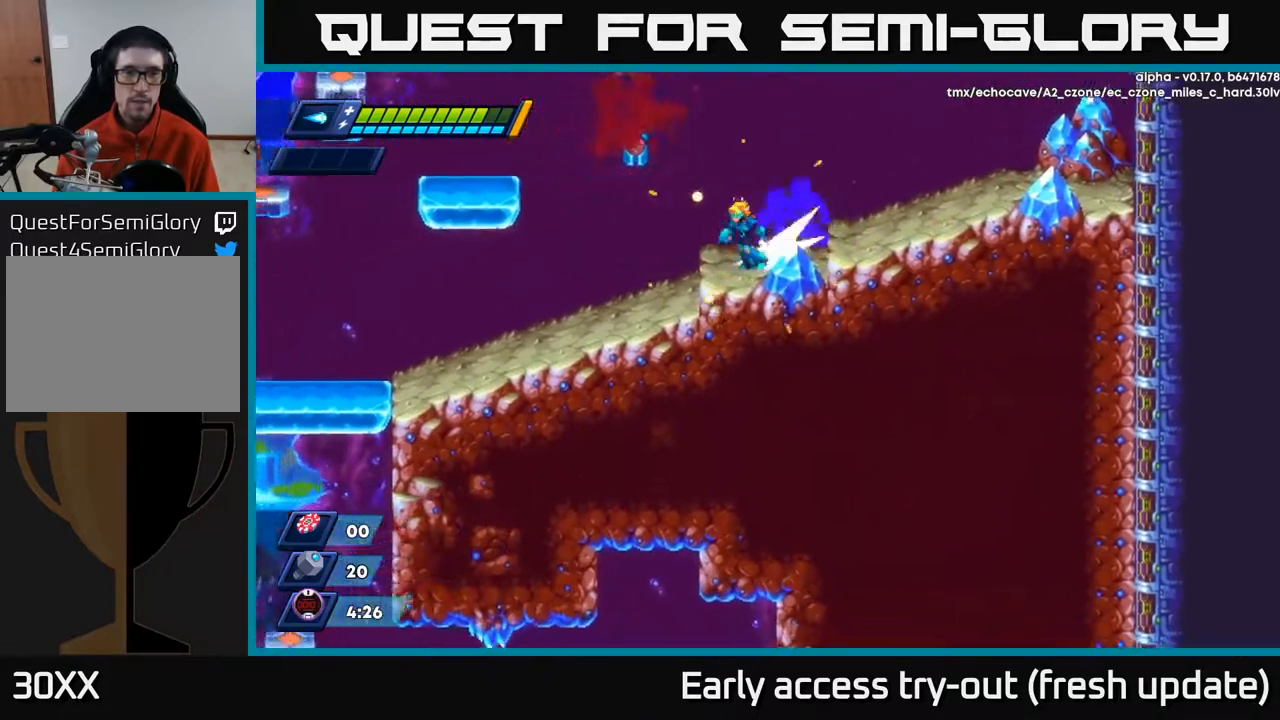
{"buttons": ["R2", "DPAD_LEFT"], "left_stick": "center", "right_stick": "center", "events": [[50, "R2", "down"], [400, "R2", "up"], [483, "R2", "down"]]}
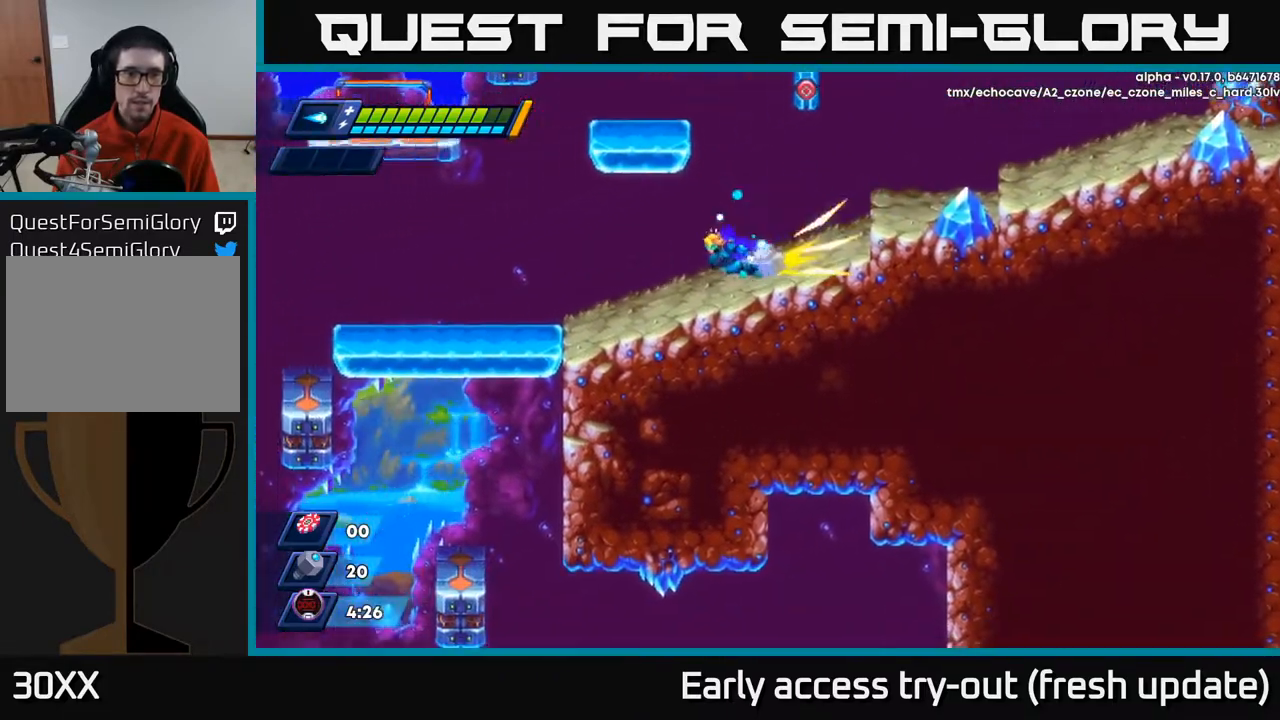
{"buttons": ["R2", "DPAD_LEFT"], "left_stick": "center", "right_stick": "down", "events": [[267, "right_stick", "down"]]}
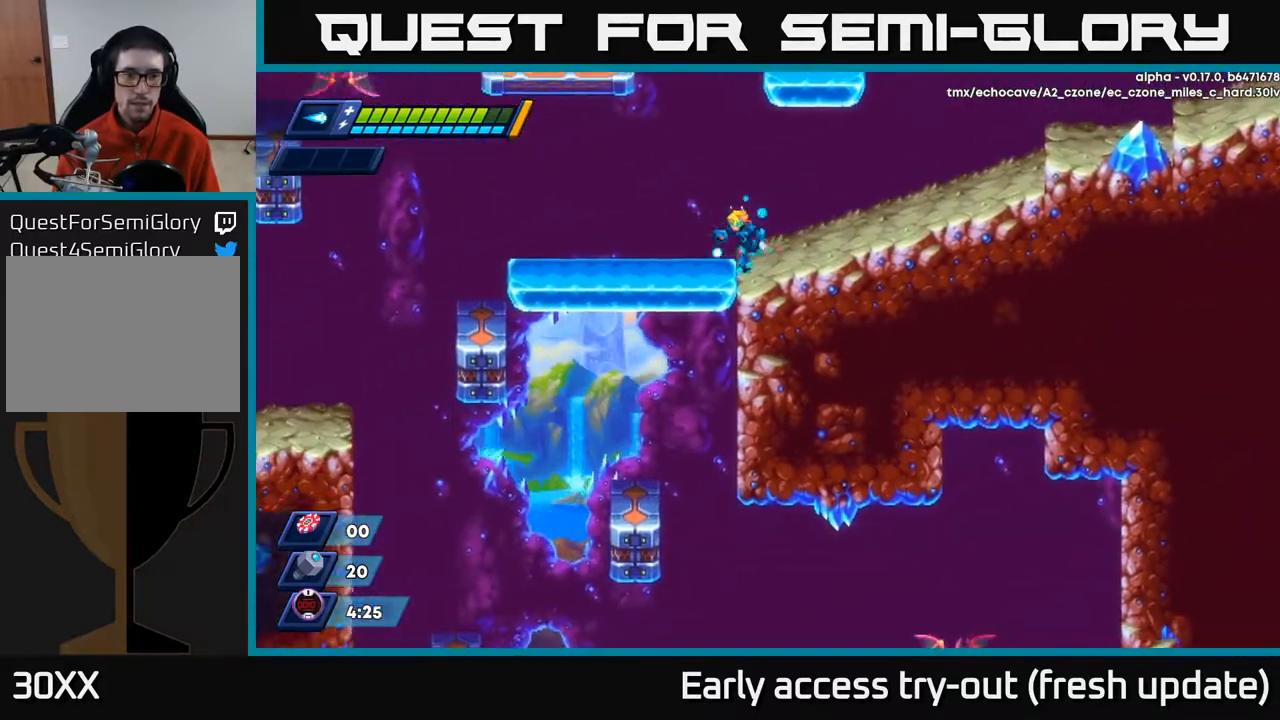
{"buttons": ["DPAD_LEFT"], "left_stick": "center", "right_stick": "down", "events": [[150, "R2", "up"]]}
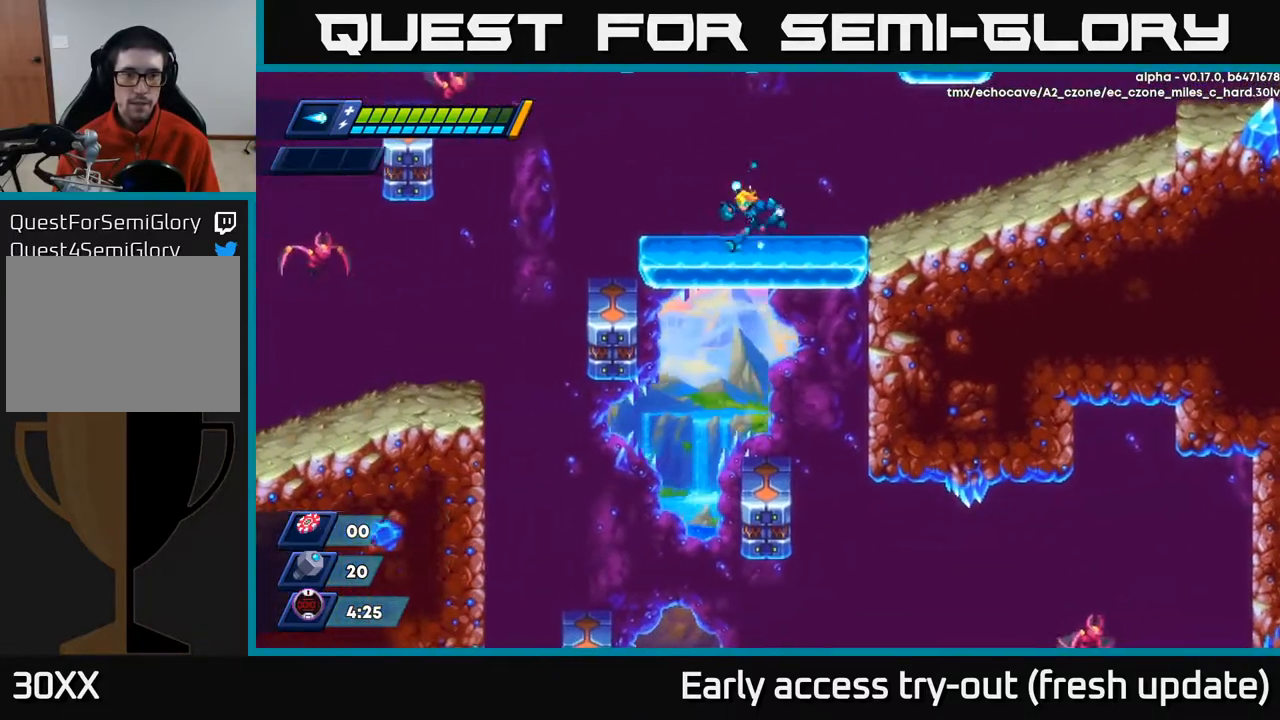
{"buttons": [], "left_stick": "center", "right_stick": "down", "events": [[67, "DPAD_LEFT", "up"]]}
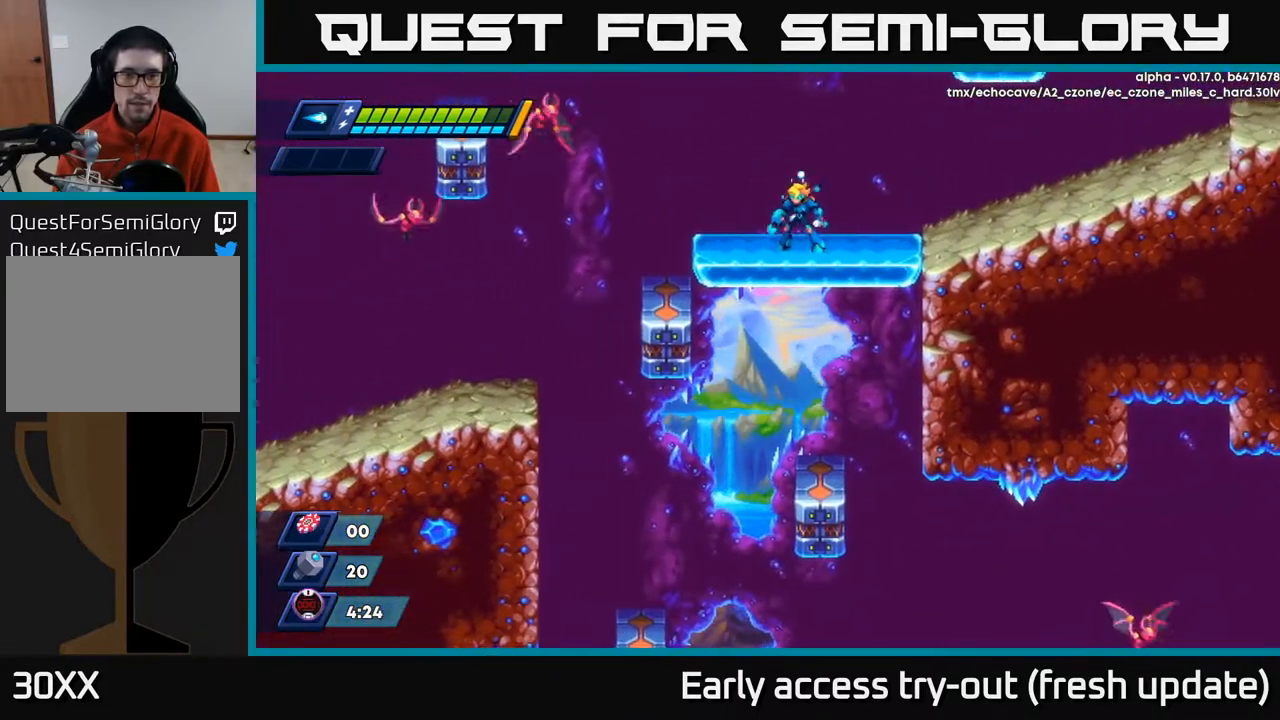
{"buttons": [], "left_stick": "center", "right_stick": "center", "events": [[267, "right_stick", "center"], [283, "DPAD_LEFT", "down"], [367, "DPAD_LEFT", "up"], [400, "X", "down"], [467, "X", "up"]]}
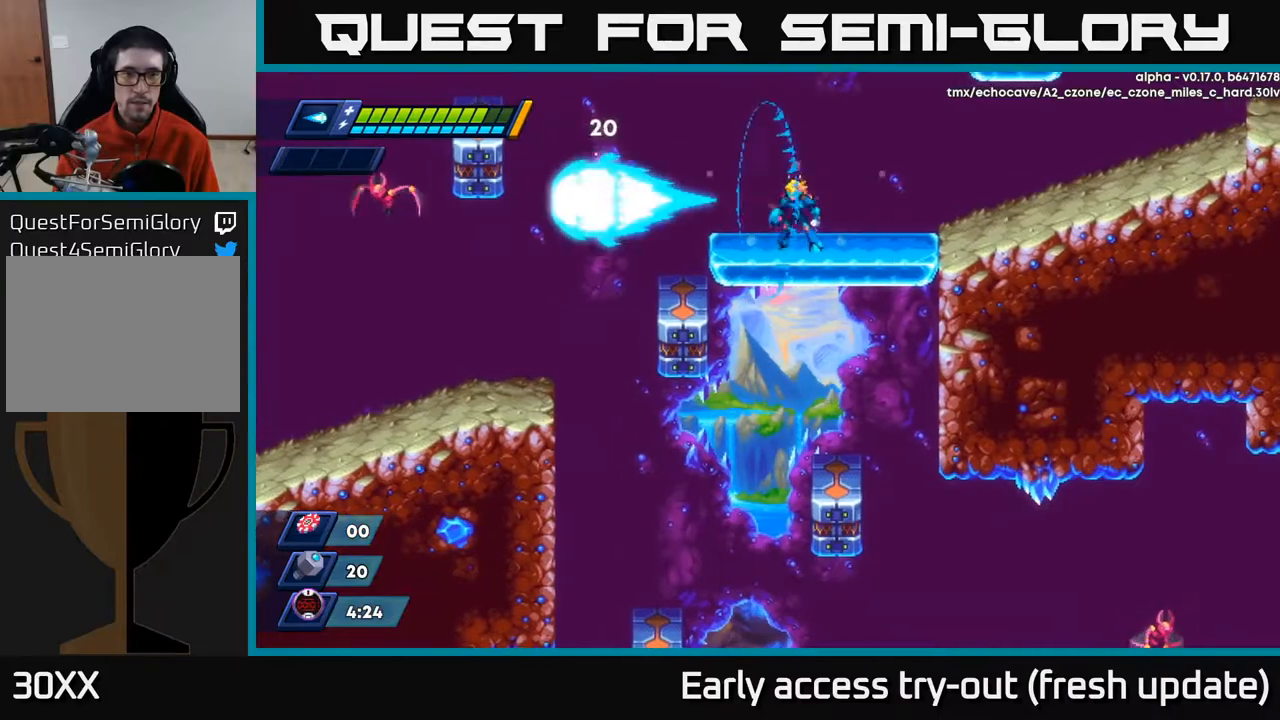
{"buttons": ["DPAD_LEFT"], "left_stick": "center", "right_stick": "center", "events": [[33, "DPAD_LEFT", "down"]]}
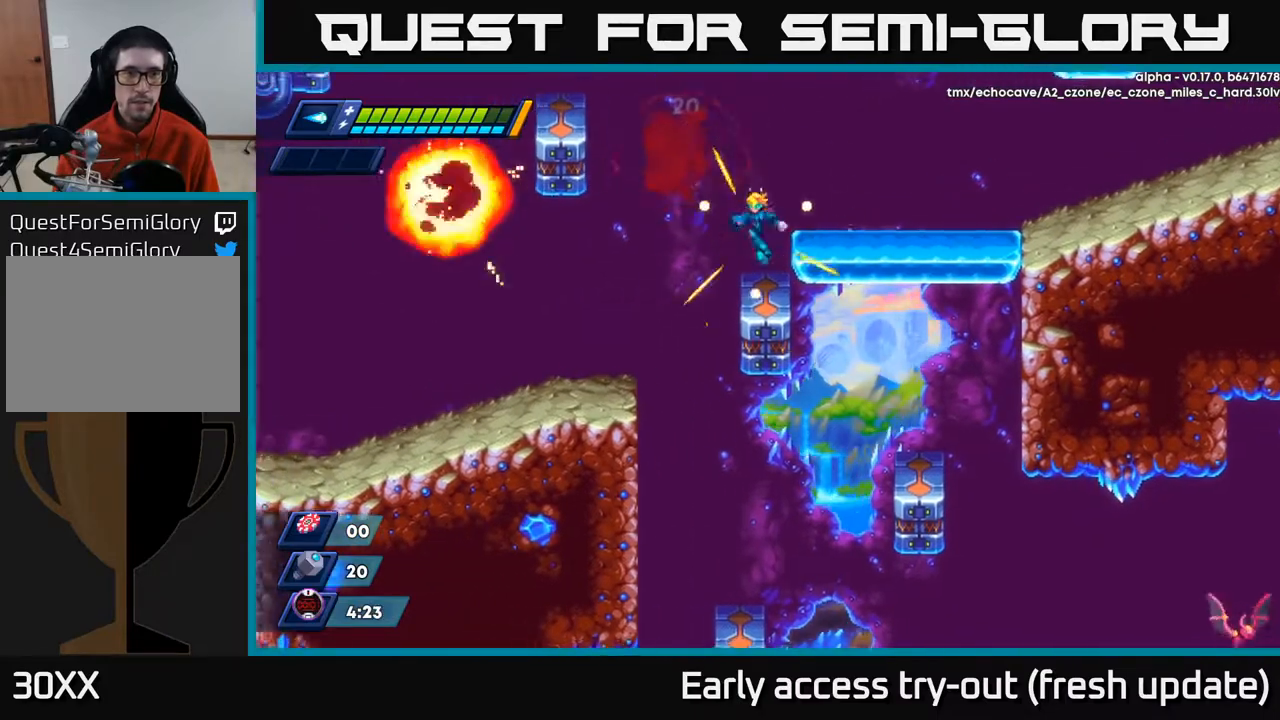
{"buttons": [], "left_stick": "center", "right_stick": "center", "events": [[100, "DPAD_LEFT", "up"]]}
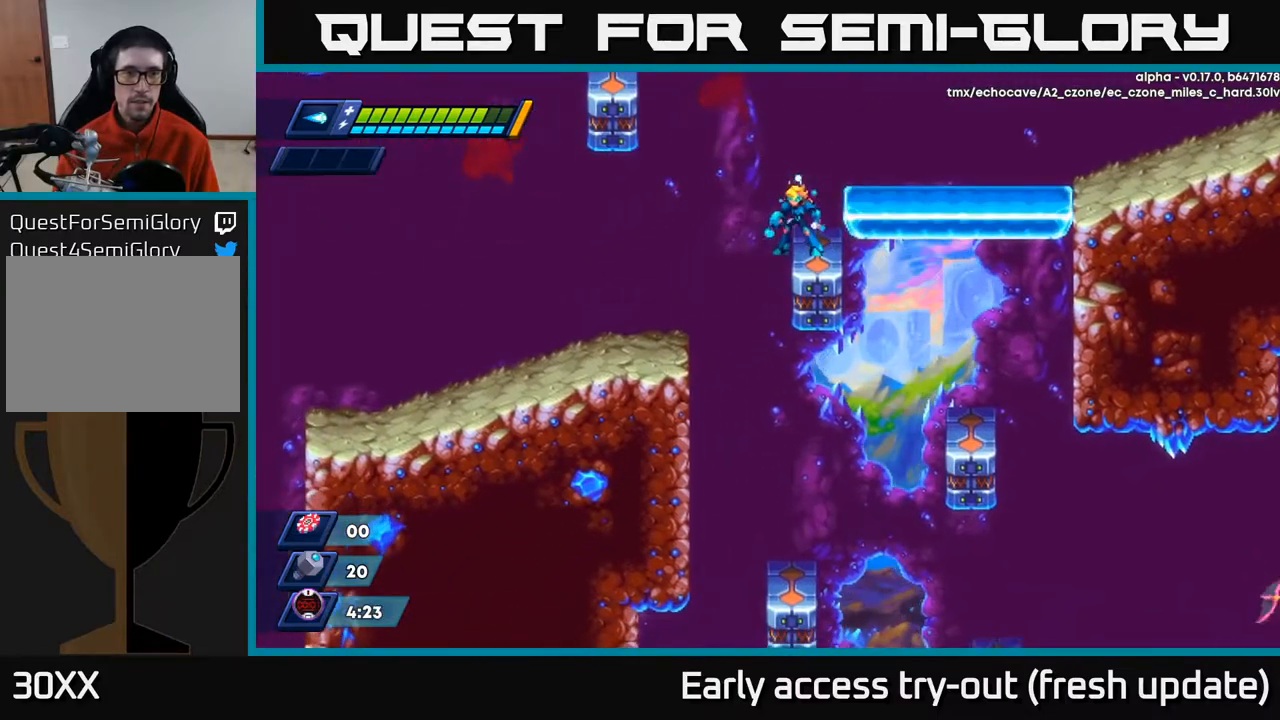
{"buttons": ["DPAD_LEFT"], "left_stick": "center", "right_stick": "down", "events": [[100, "right_stick", "down"], [367, "DPAD_LEFT", "down"]]}
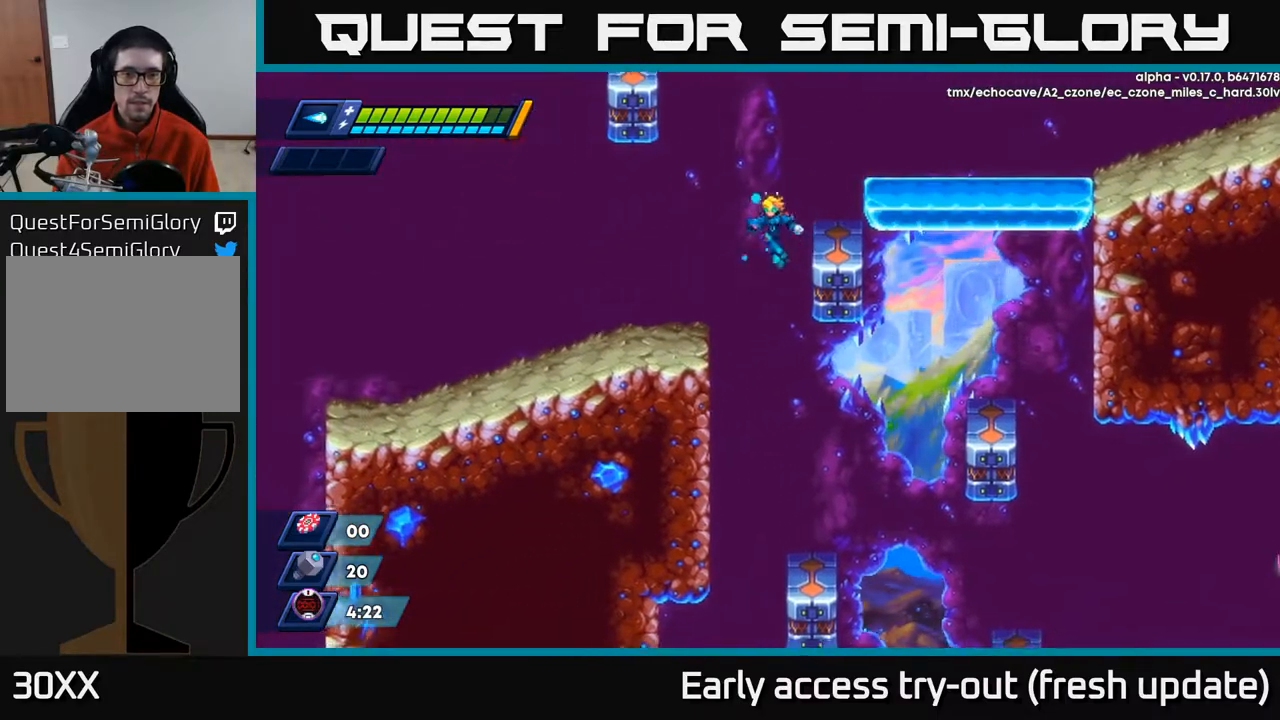
{"buttons": [], "left_stick": "center", "right_stick": "down-right", "events": [[67, "DPAD_LEFT", "up"], [150, "DPAD_RIGHT", "down"], [233, "DPAD_RIGHT", "up"], [467, "right_stick", "down-right"]]}
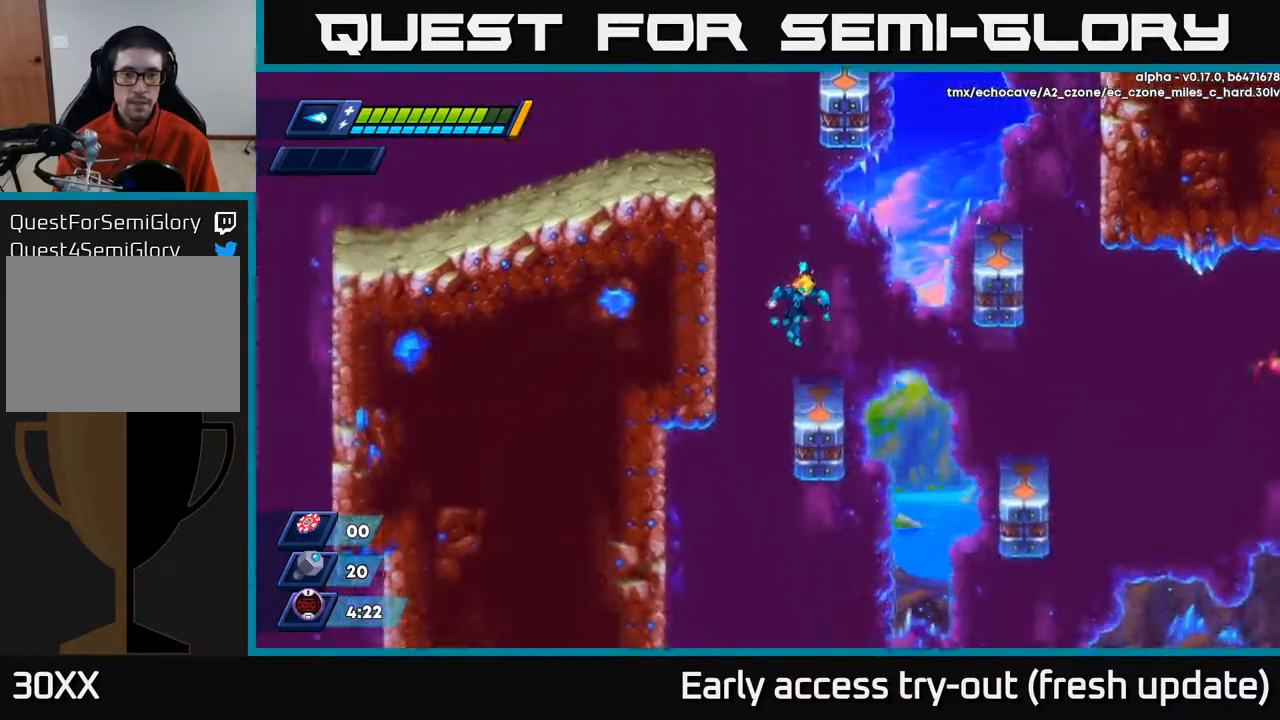
{"buttons": [], "left_stick": "center", "right_stick": "down", "events": [[117, "DPAD_RIGHT", "down"], [133, "DPAD_RIGHT", "up"], [217, "right_stick", "down"]]}
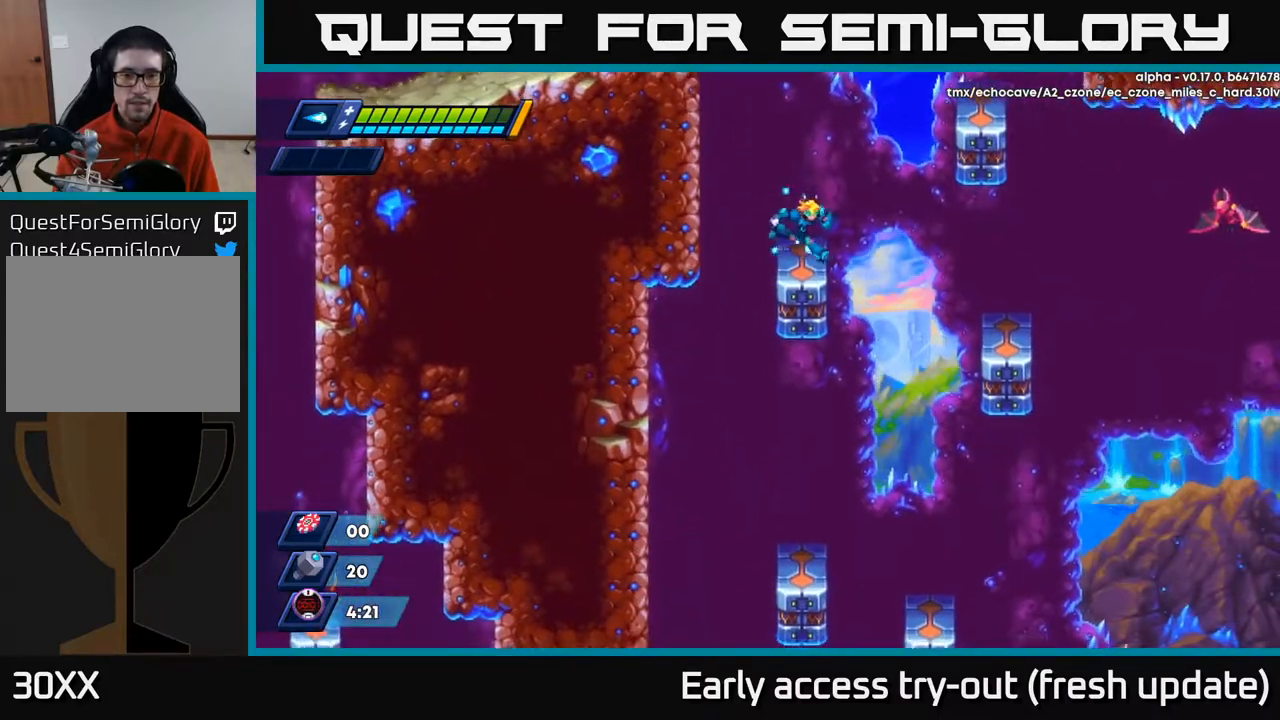
{"buttons": [], "left_stick": "center", "right_stick": "down", "events": [[17, "DPAD_RIGHT", "down"], [117, "DPAD_RIGHT", "up"], [150, "DPAD_LEFT", "down"], [467, "DPAD_LEFT", "up"]]}
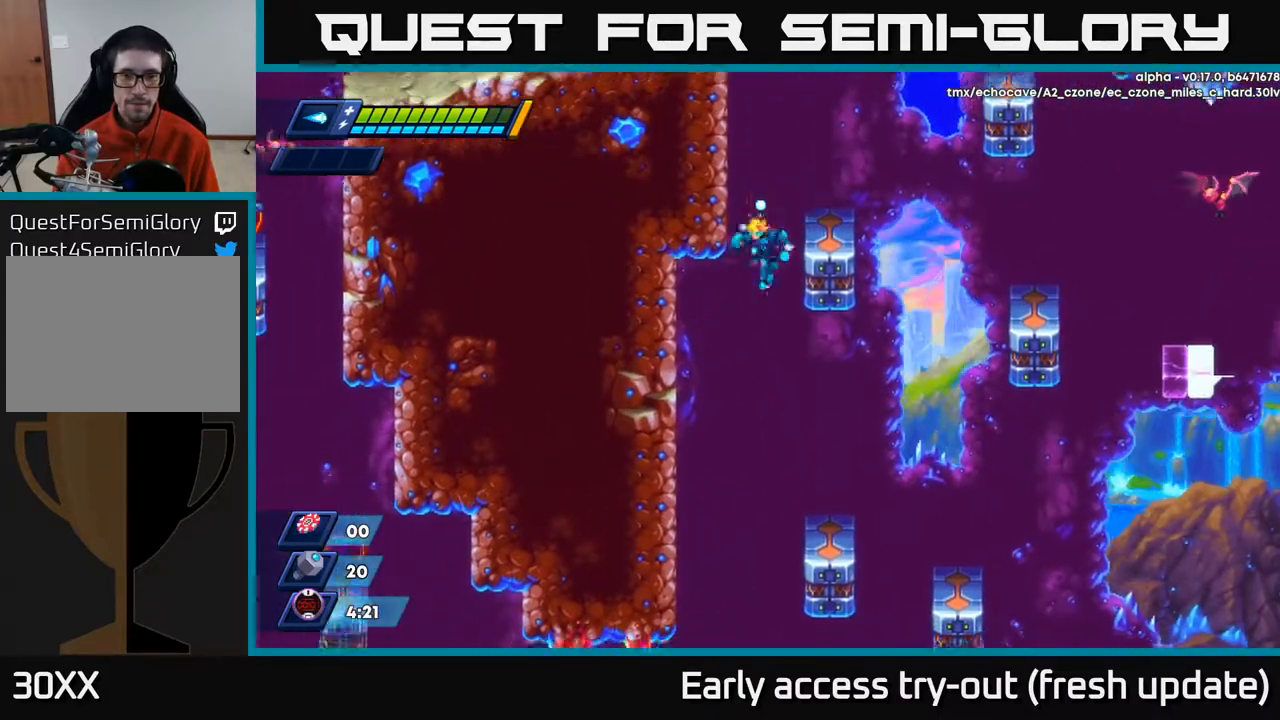
{"buttons": [], "left_stick": "center", "right_stick": "down", "events": [[50, "DPAD_RIGHT", "down"], [267, "DPAD_RIGHT", "up"], [417, "DPAD_RIGHT", "down"], [483, "DPAD_RIGHT", "up"]]}
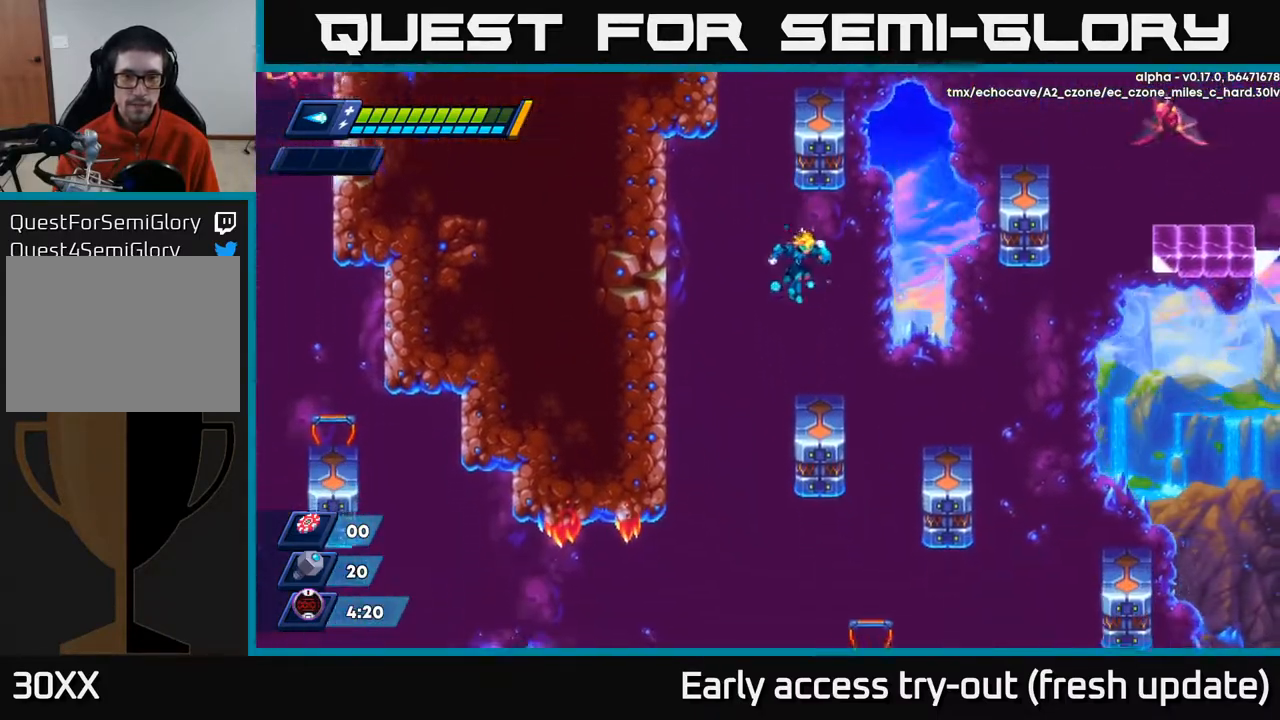
{"buttons": [], "left_stick": "center", "right_stick": "down", "events": [[250, "DPAD_RIGHT", "down"], [333, "DPAD_RIGHT", "up"]]}
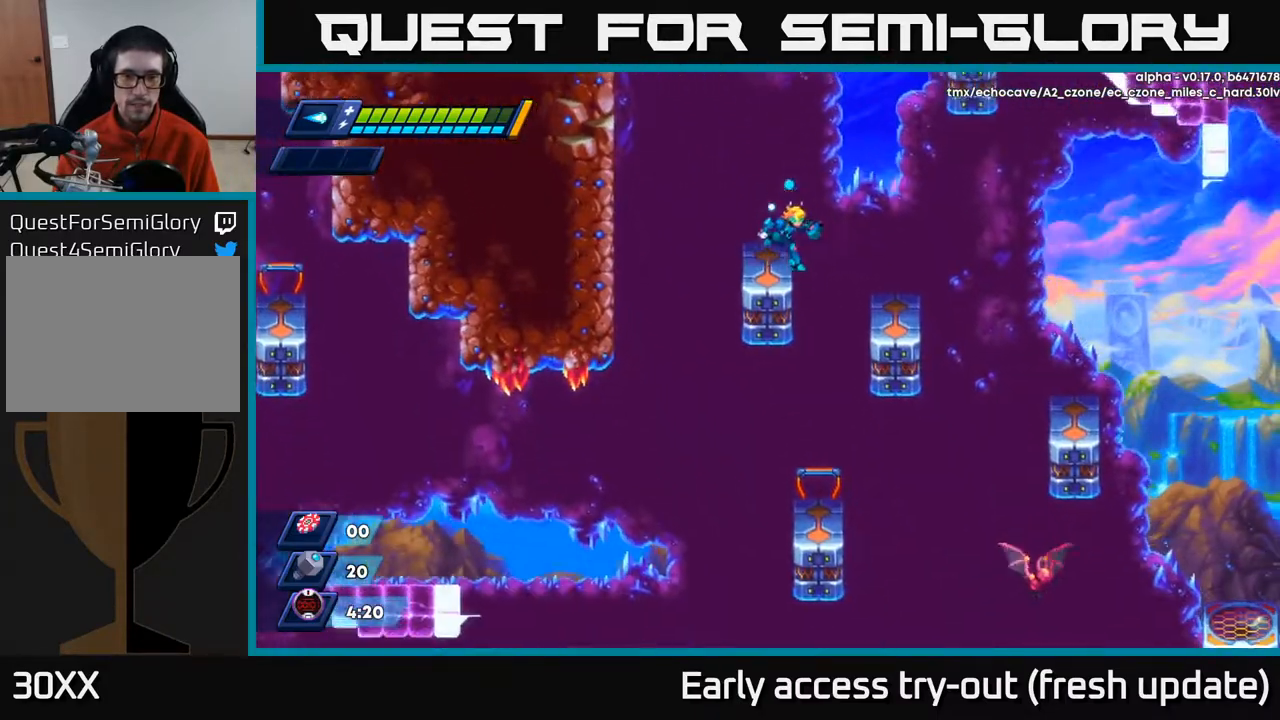
{"buttons": [], "left_stick": "center", "right_stick": "down", "events": [[17, "DPAD_RIGHT", "down"], [183, "DPAD_RIGHT", "up"]]}
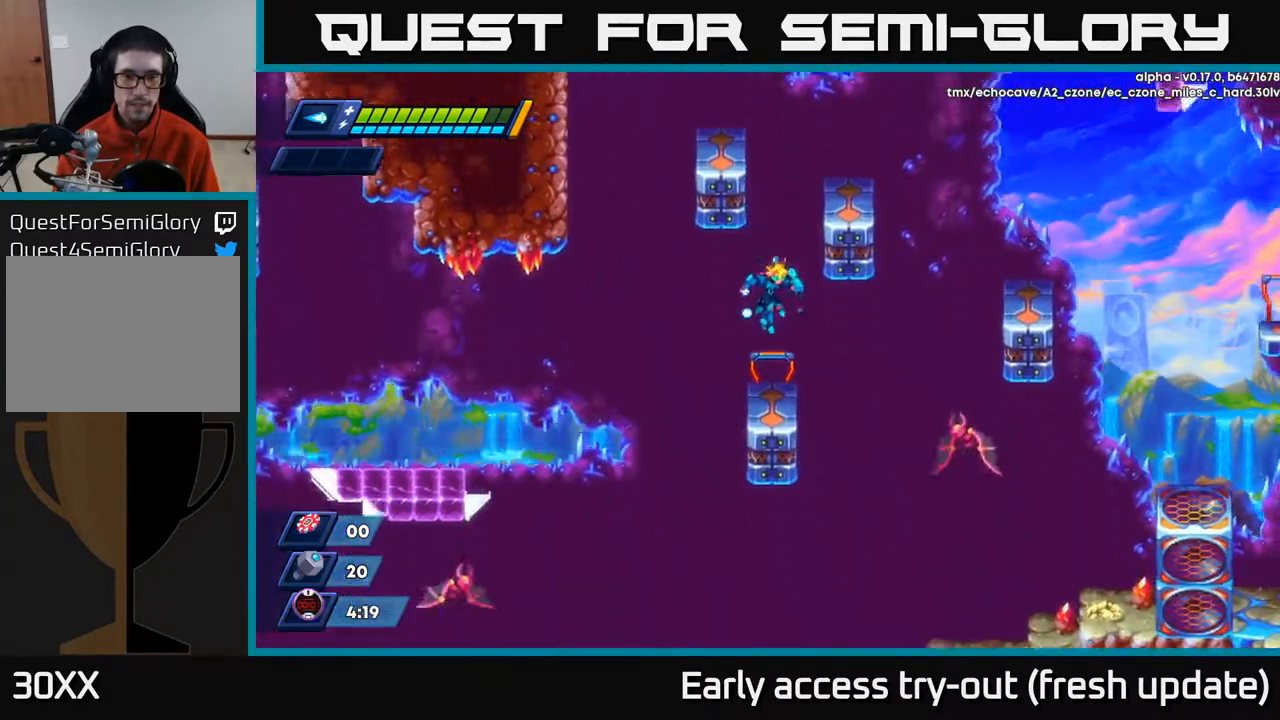
{"buttons": [], "left_stick": "center", "right_stick": "center", "events": [[183, "right_stick", "center"], [217, "DPAD_RIGHT", "down"], [283, "DPAD_RIGHT", "up"], [300, "X", "down"], [367, "X", "up"]]}
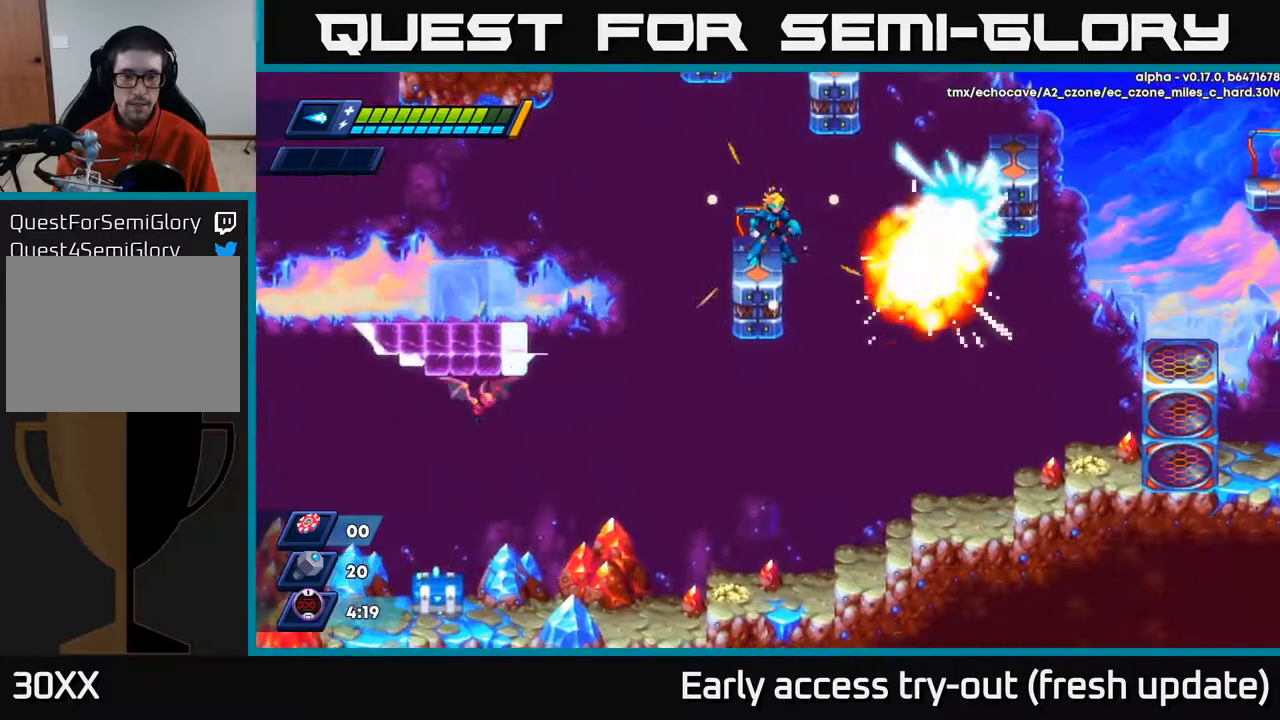
{"buttons": [], "left_stick": "center", "right_stick": "center", "events": [[117, "DPAD_RIGHT", "down"], [500, "DPAD_RIGHT", "up"]]}
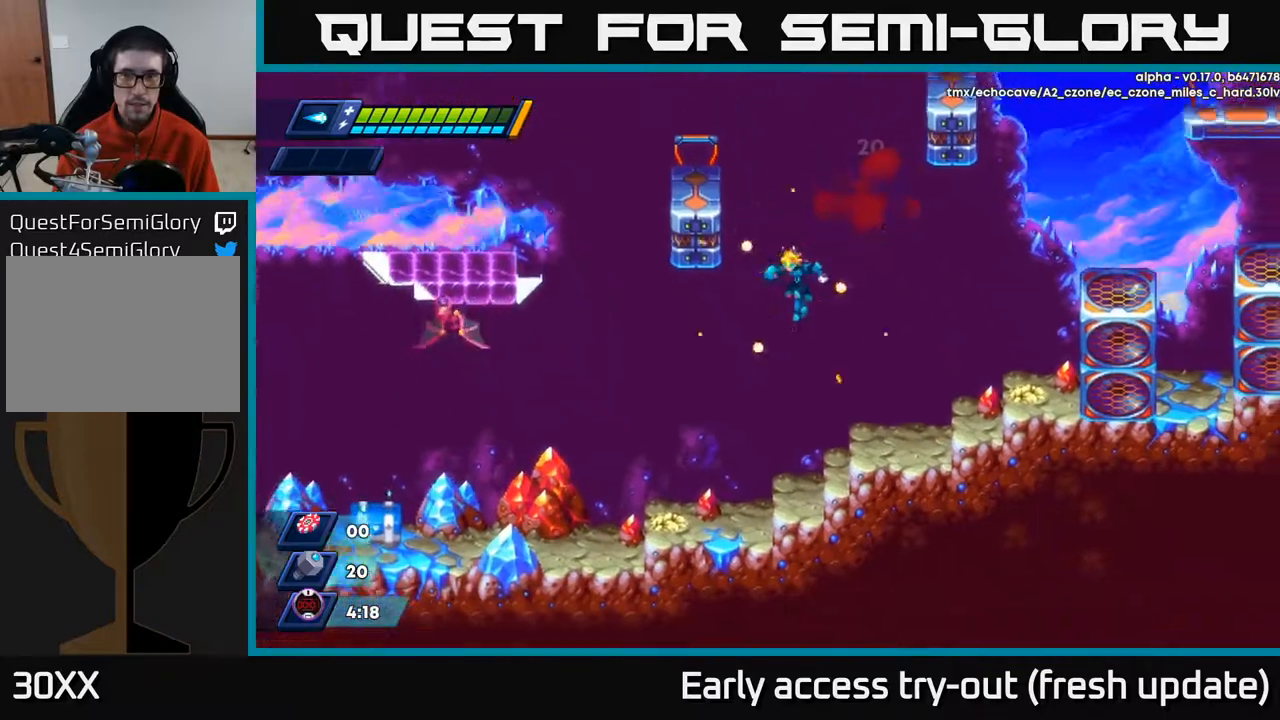
{"buttons": ["DPAD_RIGHT"], "left_stick": "center", "right_stick": "center", "events": [[17, "DPAD_LEFT", "down"], [67, "X", "down"], [100, "DPAD_LEFT", "up"], [267, "X", "up"], [300, "DPAD_RIGHT", "down"]]}
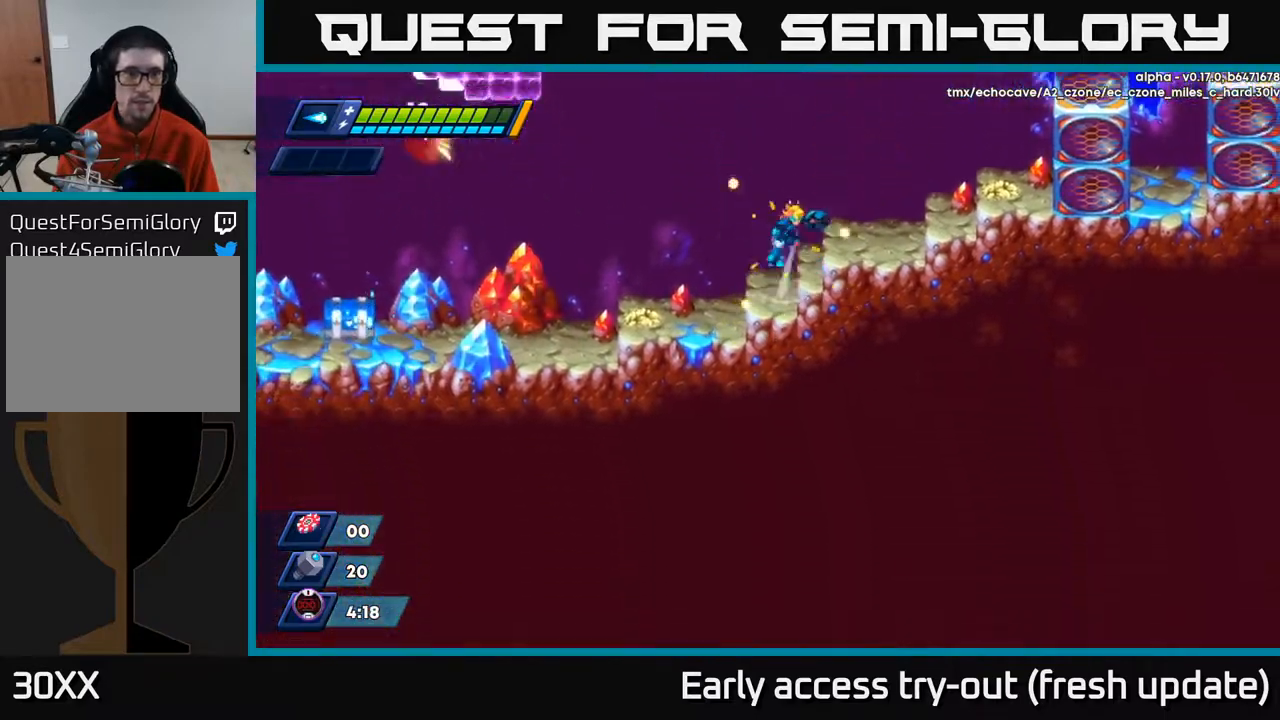
{"buttons": [], "left_stick": "center", "right_stick": "up", "events": [[17, "A", "down"], [67, "DPAD_RIGHT", "up"], [117, "A", "up"], [317, "DPAD_RIGHT", "down"], [433, "DPAD_RIGHT", "up"], [433, "right_stick", "up"]]}
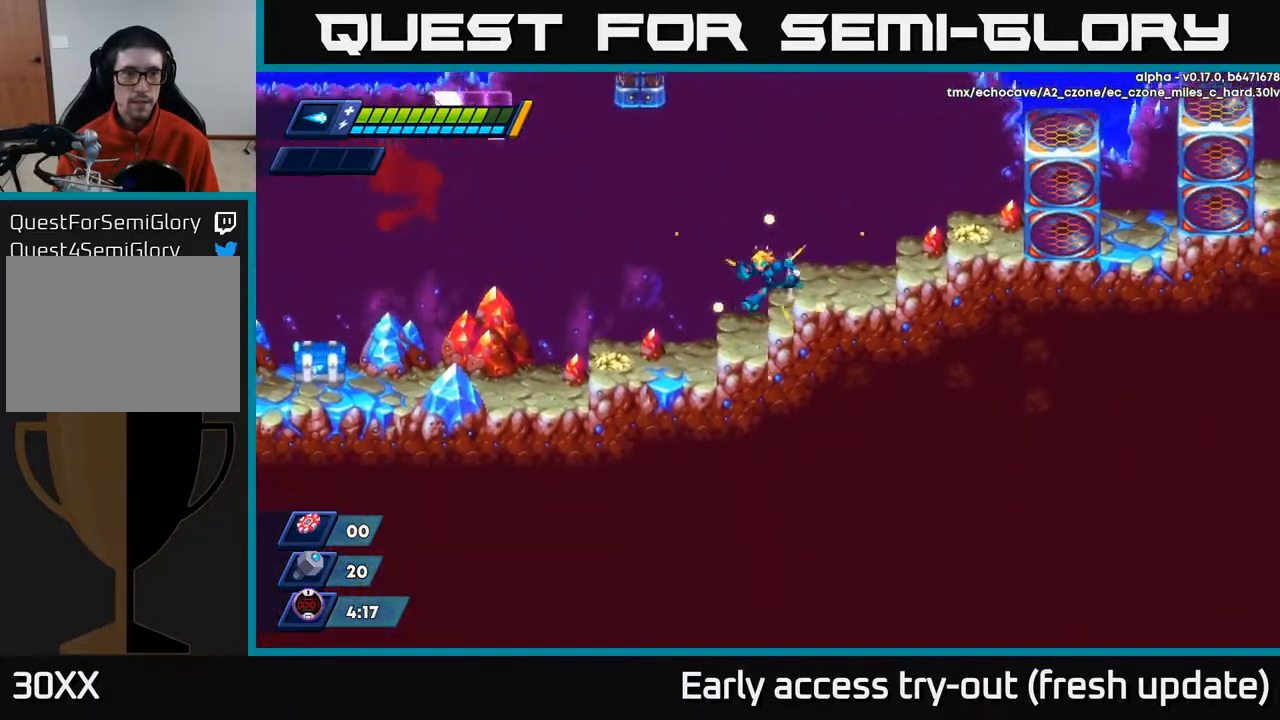
{"buttons": ["R2", "DPAD_LEFT"], "left_stick": "center", "right_stick": "center", "events": [[33, "DPAD_LEFT", "down"], [217, "right_stick", "center"], [333, "R2", "down"]]}
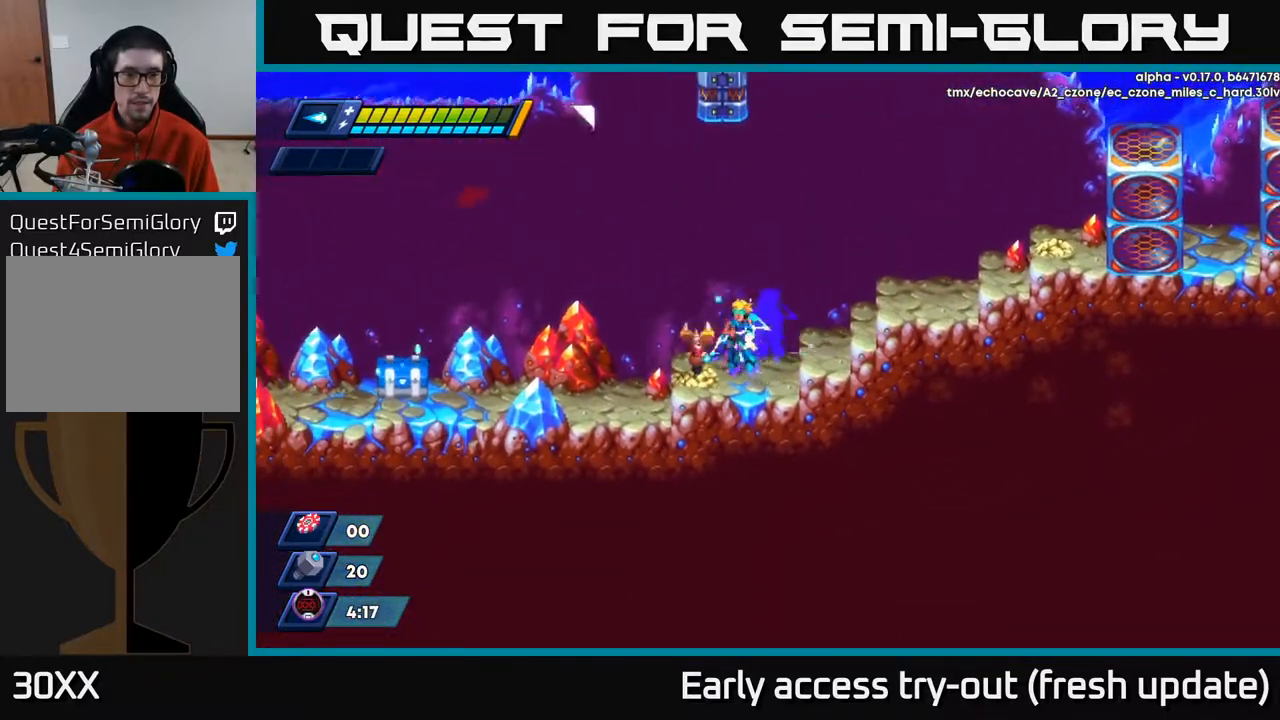
{"buttons": [], "left_stick": "center", "right_stick": "center", "events": [[133, "R2", "up"], [283, "DPAD_LEFT", "up"], [283, "X", "down"], [333, "X", "up"], [417, "X", "down"], [483, "X", "up"]]}
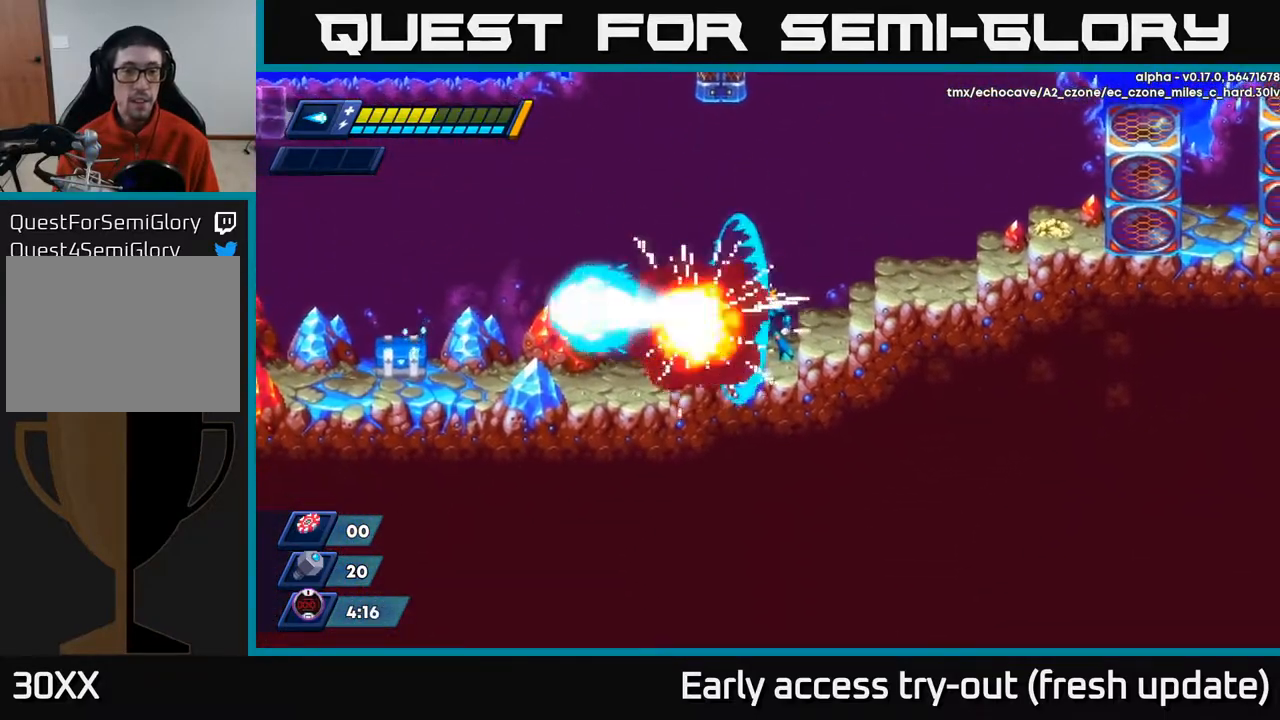
{"buttons": ["DPAD_LEFT"], "left_stick": "center", "right_stick": "center", "events": [[50, "X", "down"], [117, "X", "up"], [283, "DPAD_LEFT", "down"]]}
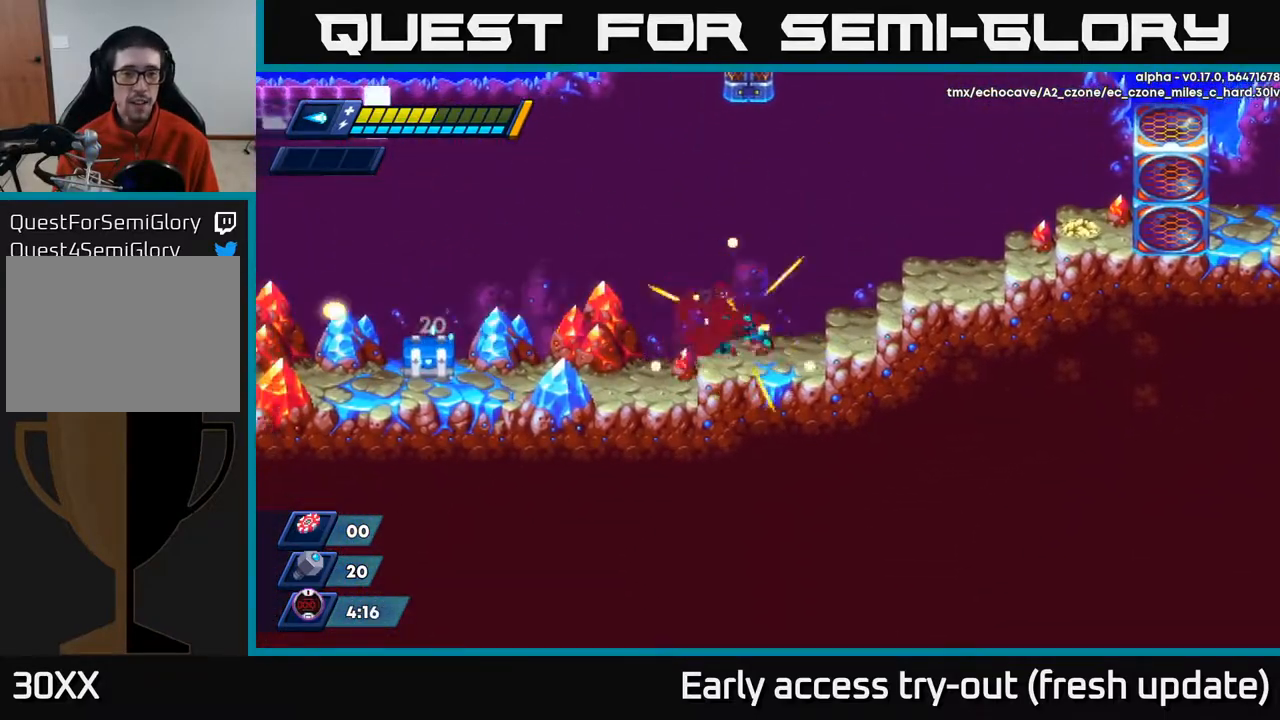
{"buttons": ["X"], "left_stick": "center", "right_stick": "center", "events": [[317, "X", "down"], [333, "DPAD_LEFT", "up"], [383, "X", "up"], [433, "X", "down"]]}
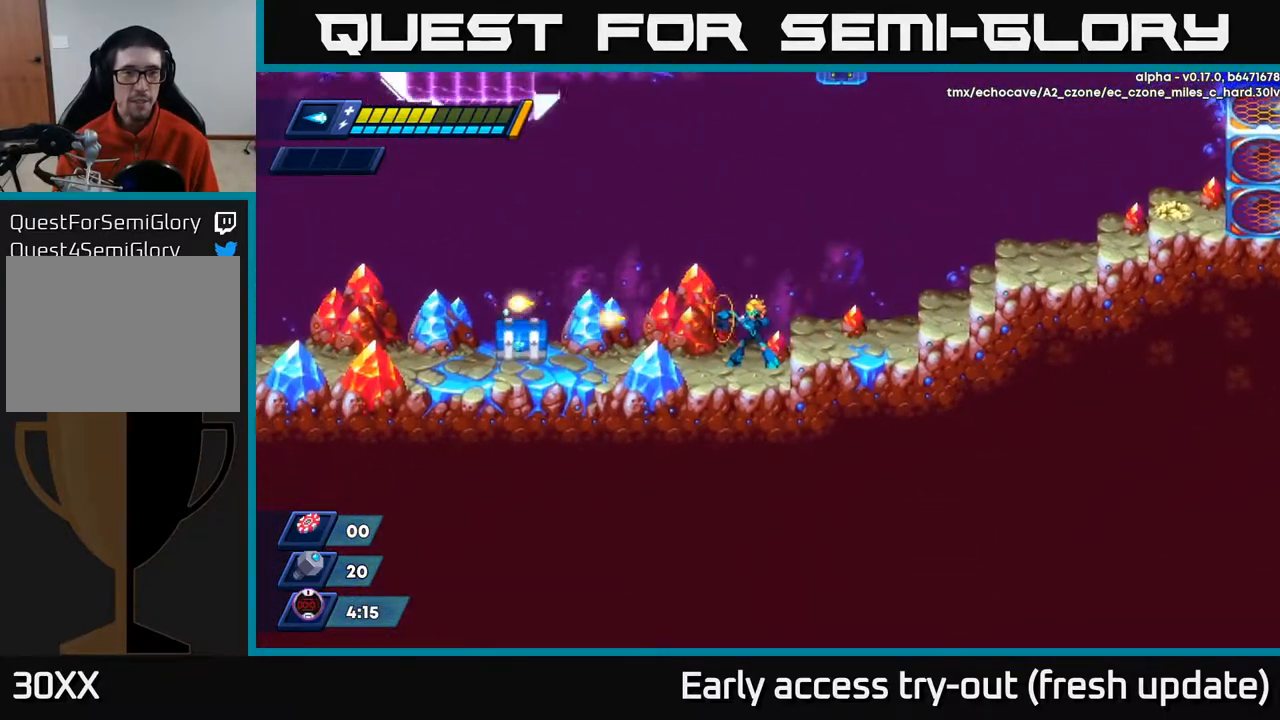
{"buttons": ["DPAD_LEFT"], "left_stick": "center", "right_stick": "center", "events": [[17, "X", "up"], [50, "X", "down"], [117, "X", "up"], [183, "X", "down"], [267, "X", "up"], [350, "DPAD_LEFT", "down"]]}